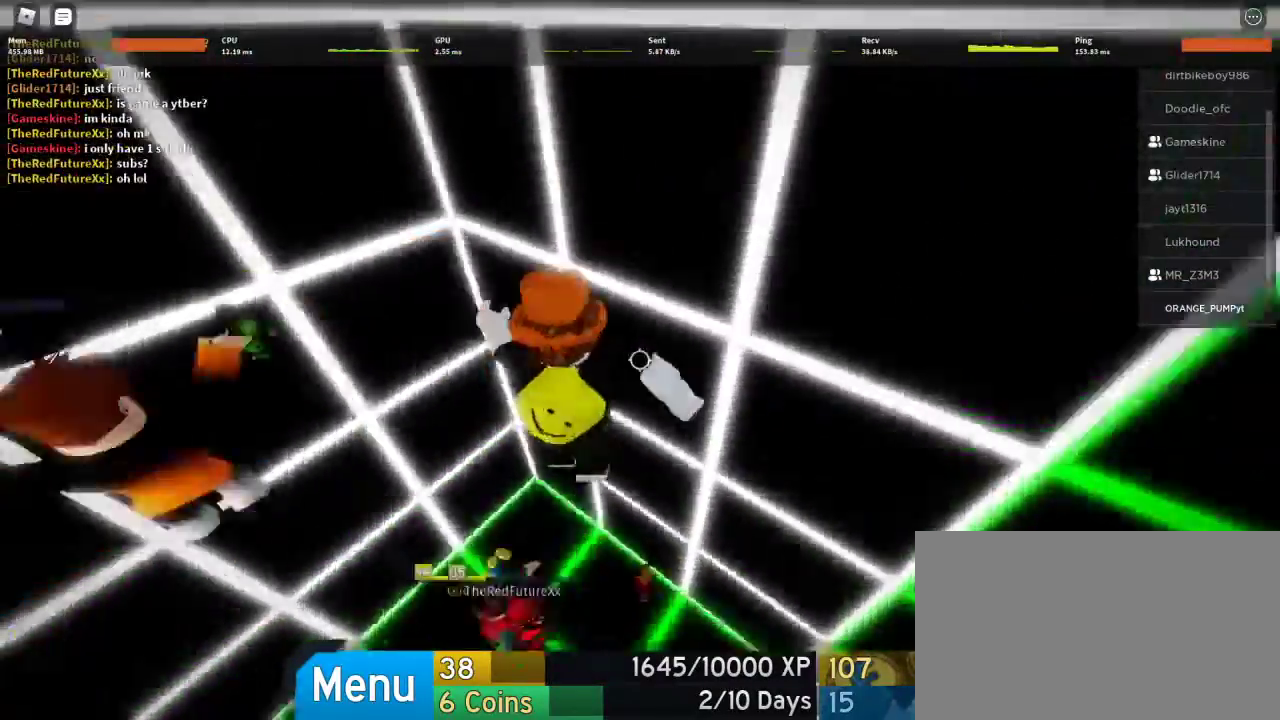
Gameplay with keyboard and mouse; each line is a JSON object with the keys and mouse buttons held at the frame after it. "events" lists presses ("down") and releases ("up") of "1", "2", "3", "4", "5", "a", "alt", "c", "caps_lock", "ctrl", "d", "e", "f", "g", "q", "r", "s", "shift", "space", "t", "tab", "v", "w", "x", "z", "mouse_left", "mouse_wheel" and "mouse_right" between this image and that frame as [ms after this image, input, new state], when the widget could be followed in between. "mouse_left", "mouse_wheel", "mouse_right" = the "left", "wheel", "right" buttons of the "mouse" list. No other keys are recorded. "wheel" means that the mouse wheel is clicked or scrolled. Not read: mouse_move.
{"keys": ["a"], "mouse": [], "events": [[33, "space", "up"], [467, "a", "down"], [467, "w", "up"]]}
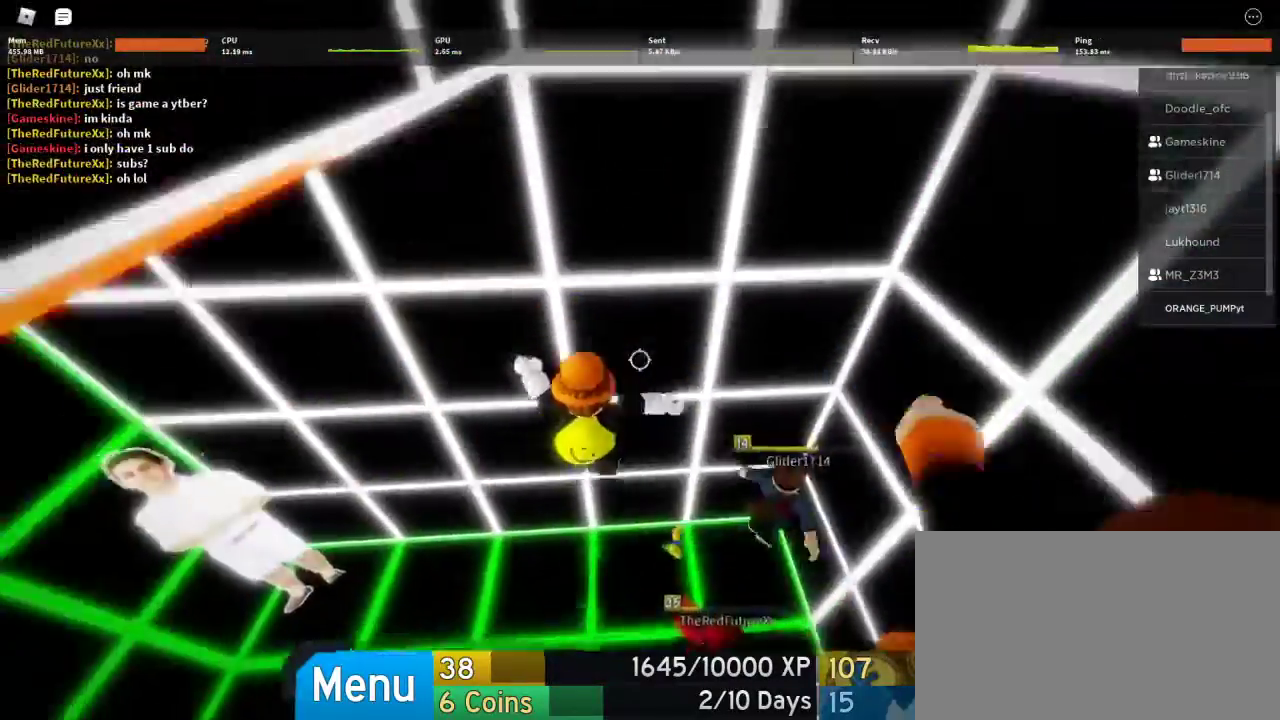
{"keys": [], "mouse": [], "events": [[167, "s", "down"], [167, "shift", "down"], [333, "a", "up"], [333, "shift", "up"], [433, "s", "up"]]}
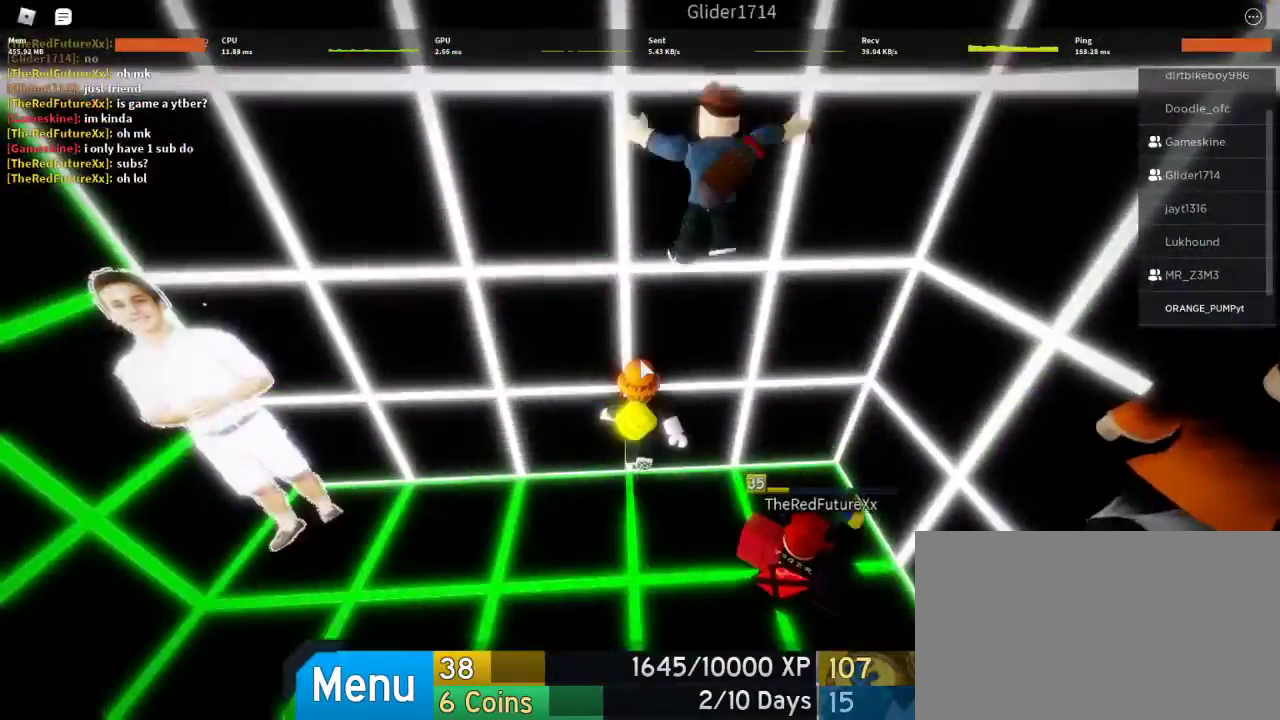
{"keys": [], "mouse": [], "events": [[167, "space", "down"], [367, "space", "up"]]}
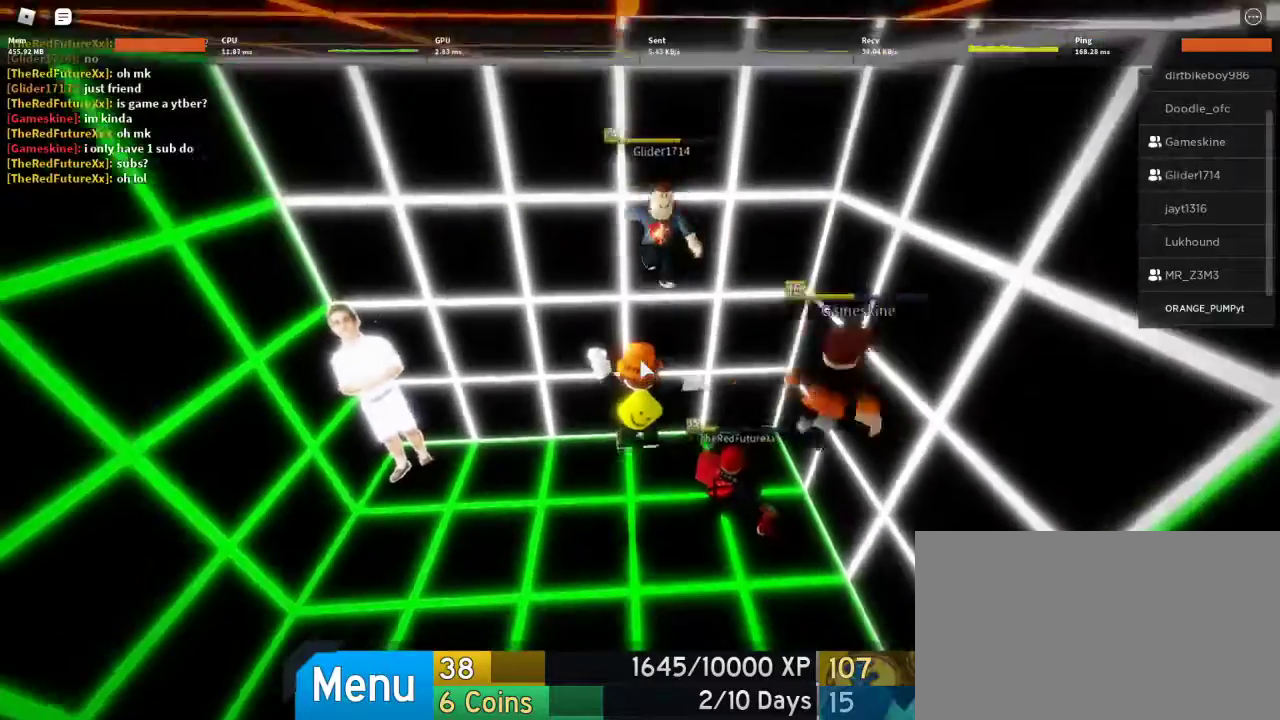
{"keys": ["a"], "mouse": [], "events": [[133, "w", "down"], [333, "a", "down"], [367, "w", "up"]]}
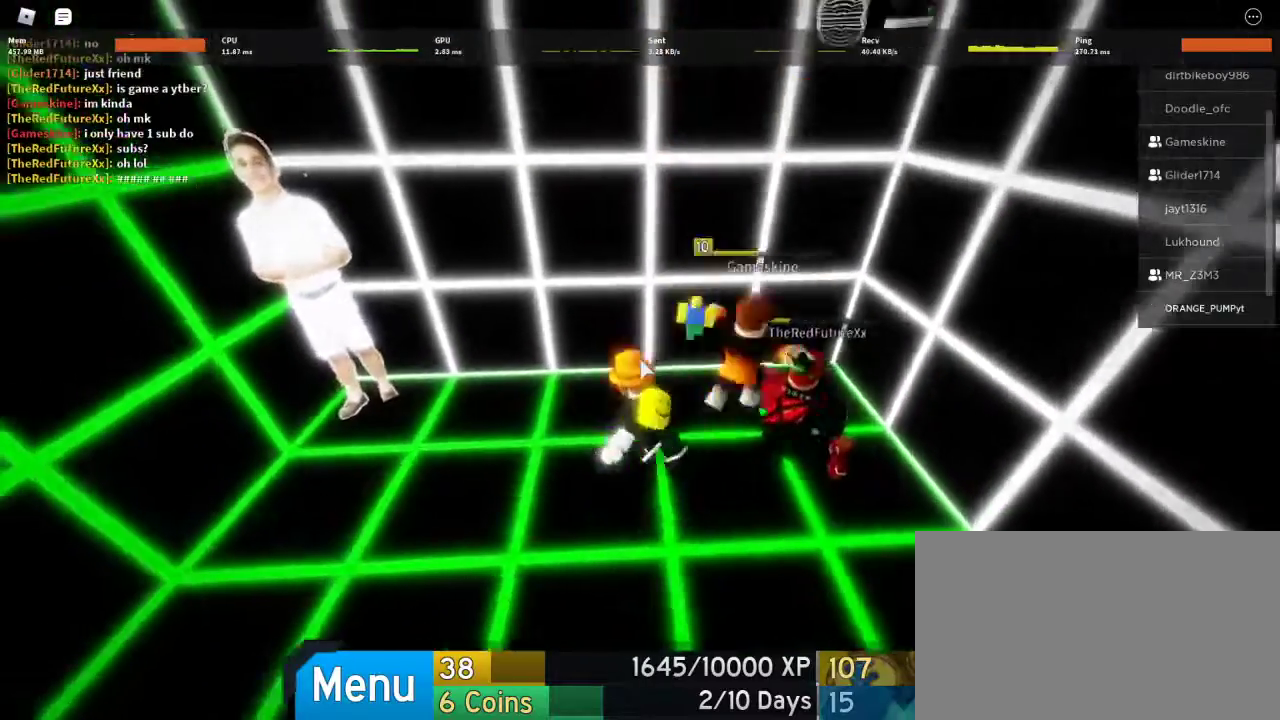
{"keys": [], "mouse": [], "events": [[100, "s", "down"], [167, "a", "up"], [300, "d", "down"], [300, "s", "up"], [433, "d", "up"]]}
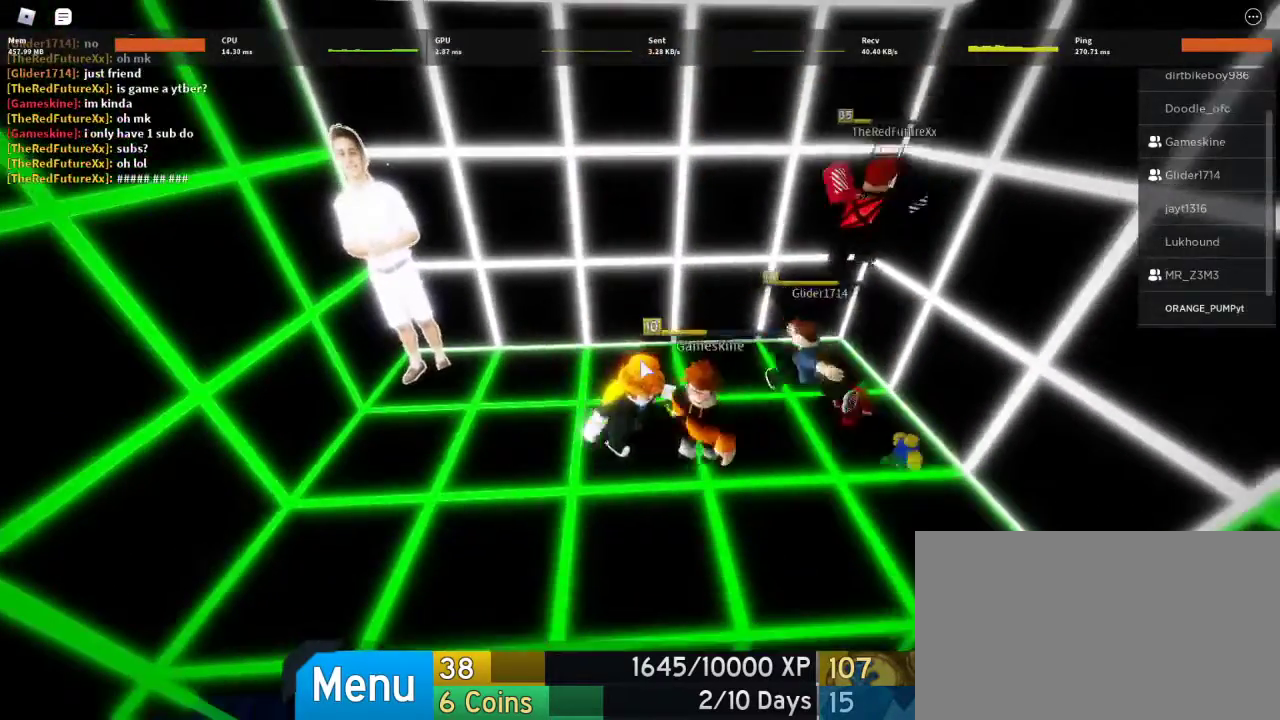
{"keys": ["a", "s"], "mouse": [], "events": [[33, "a", "down"], [167, "a", "up"], [400, "s", "down"], [467, "a", "down"]]}
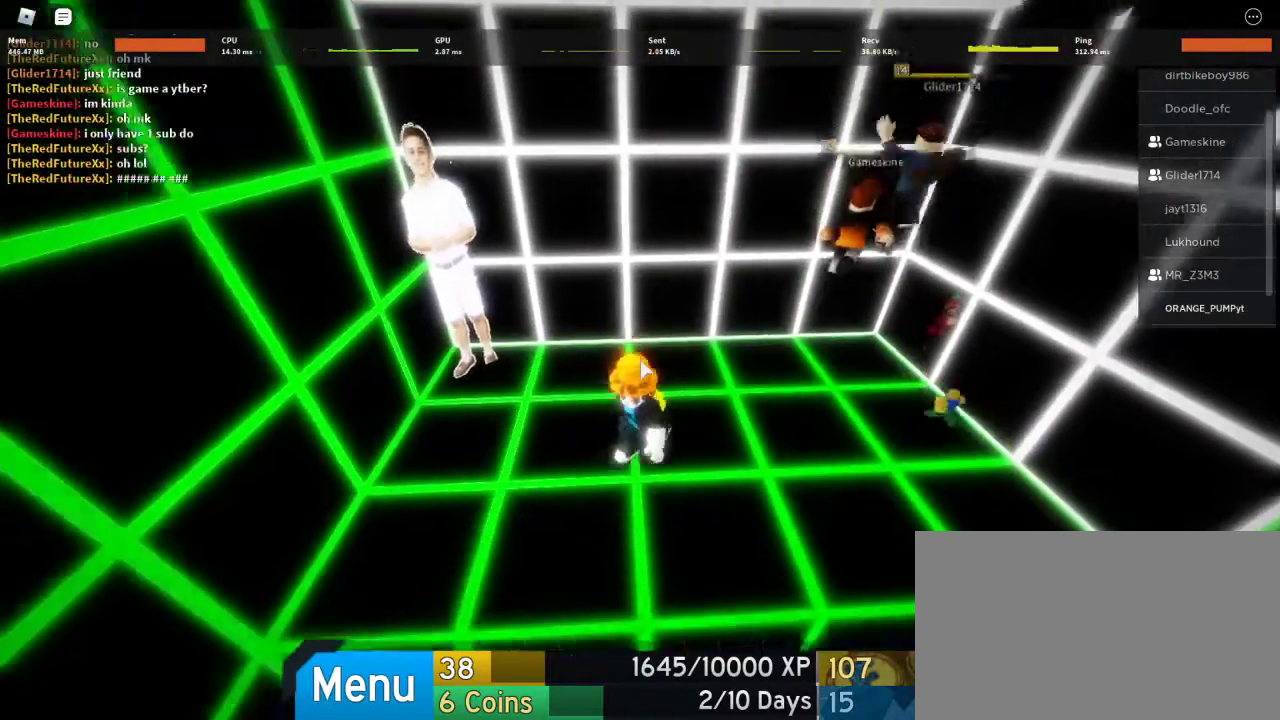
{"keys": ["d"], "mouse": [], "events": [[100, "s", "up"], [200, "a", "up"], [267, "w", "down"], [433, "d", "down"], [467, "w", "up"]]}
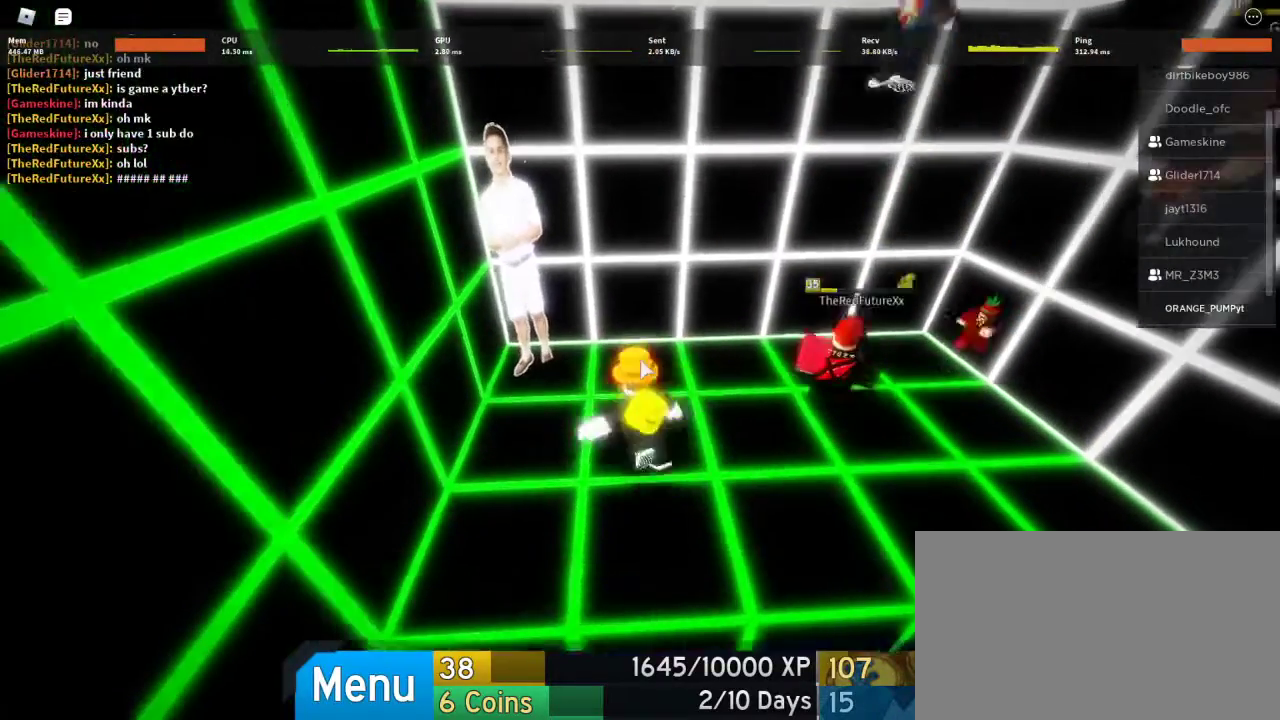
{"keys": [], "mouse": [], "events": [[100, "d", "up"], [300, "s", "down"], [433, "s", "up"]]}
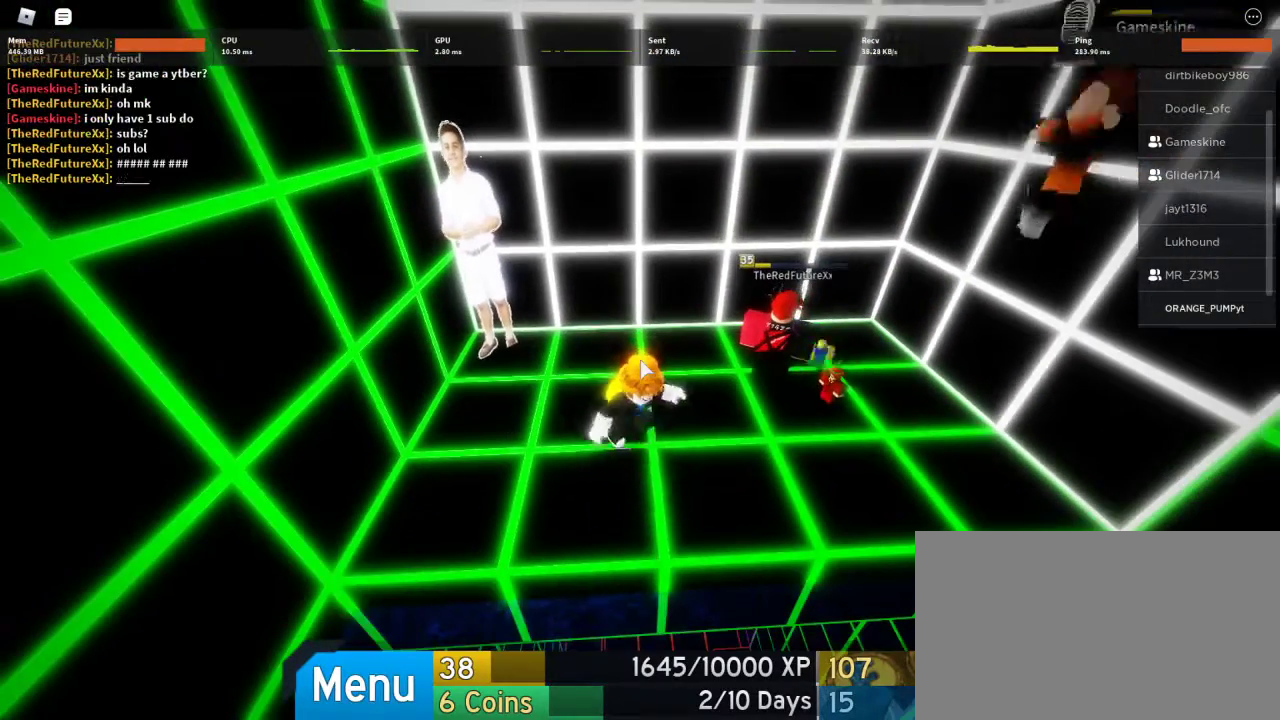
{"keys": [], "mouse": [], "events": []}
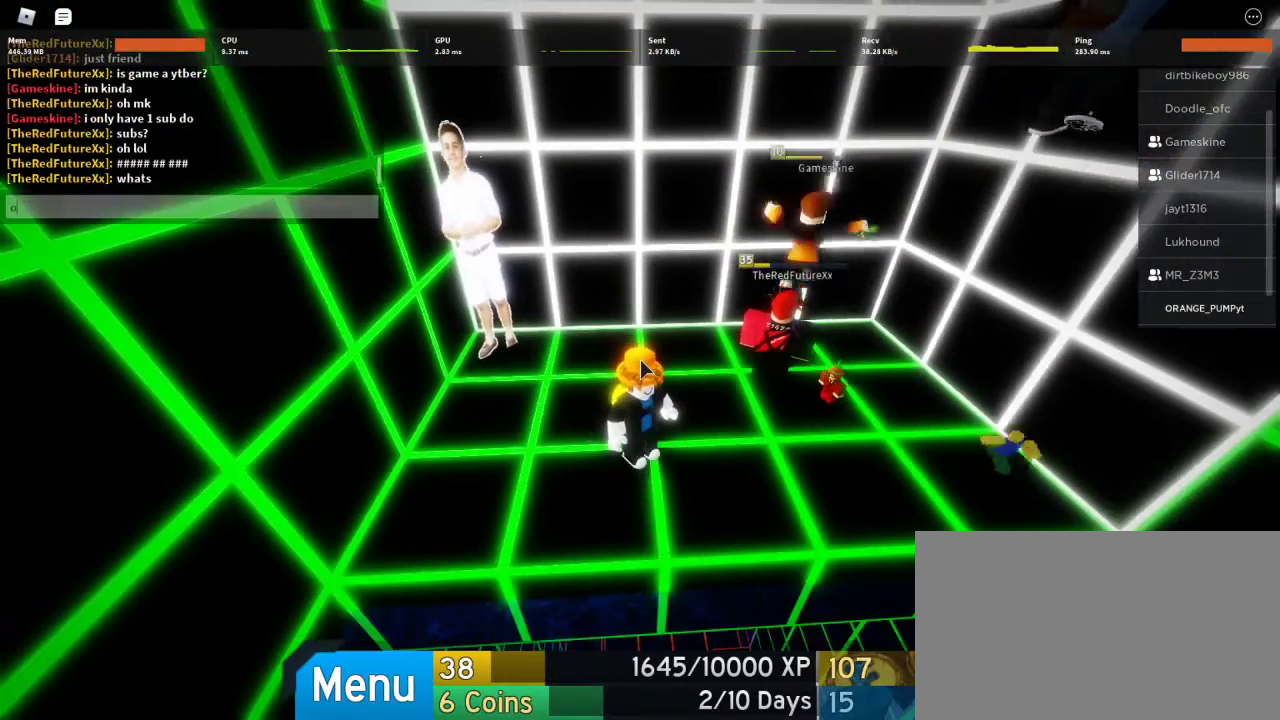
{"keys": [], "mouse": [], "events": []}
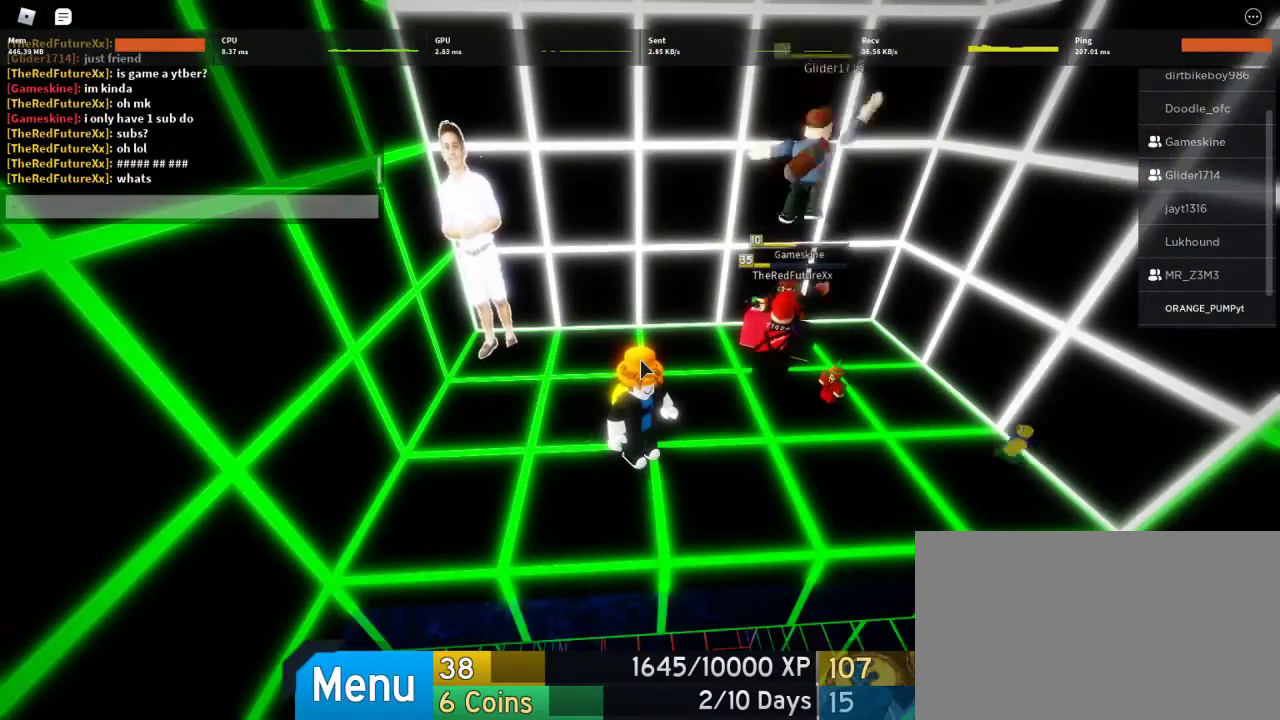
{"keys": [], "mouse": [], "events": []}
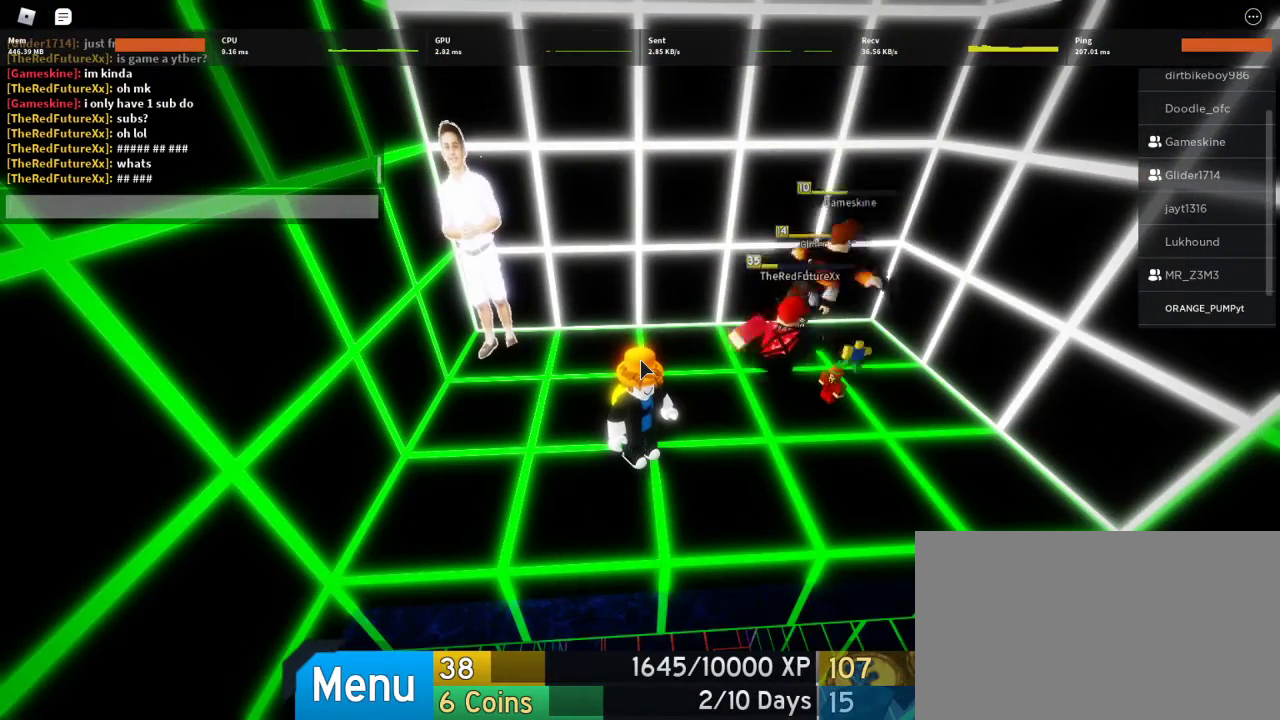
{"keys": ["g"], "mouse": [], "events": [[500, "g", "down"]]}
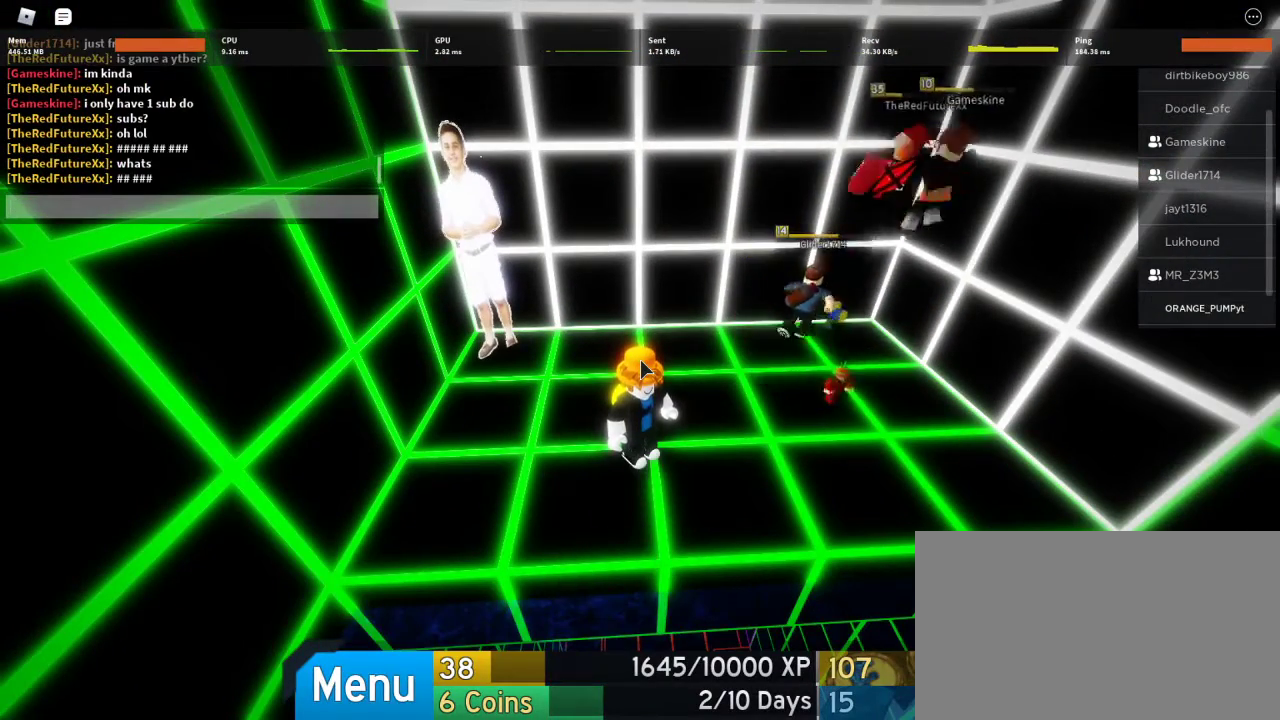
{"keys": [], "mouse": [], "events": [[133, "g", "up"], [200, "space", "down"], [367, "space", "up"]]}
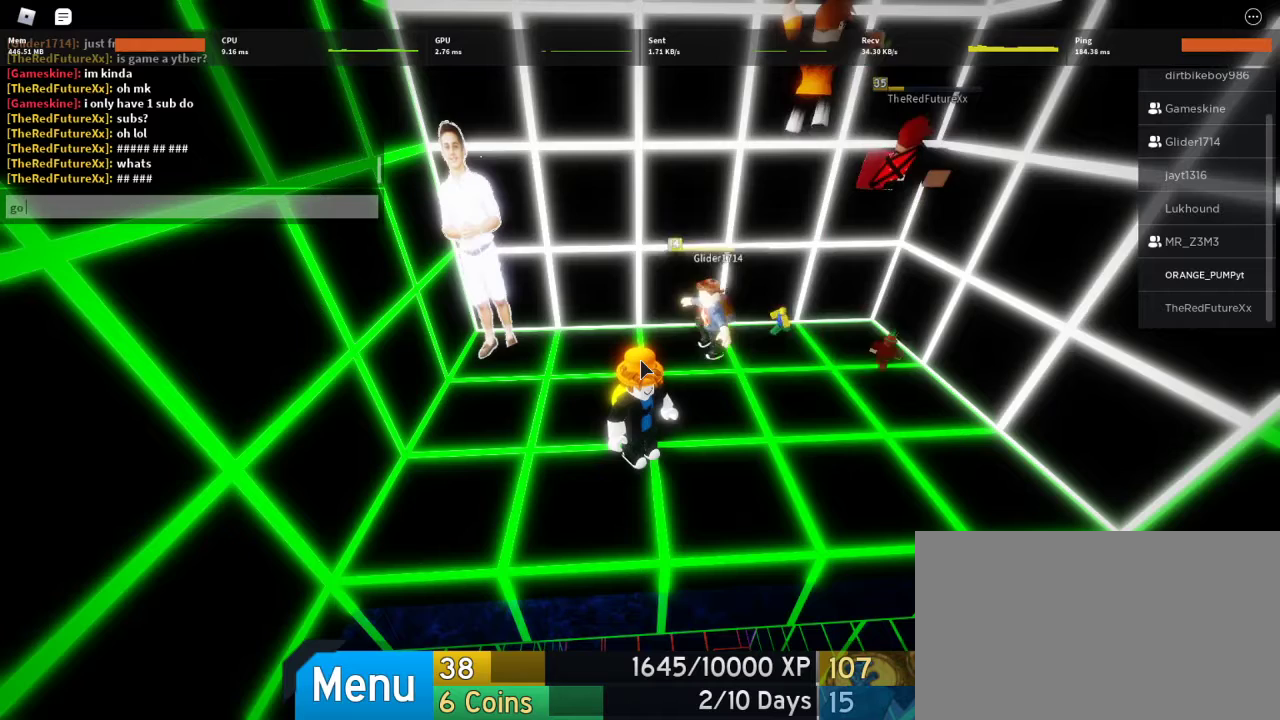
{"keys": [], "mouse": [], "events": []}
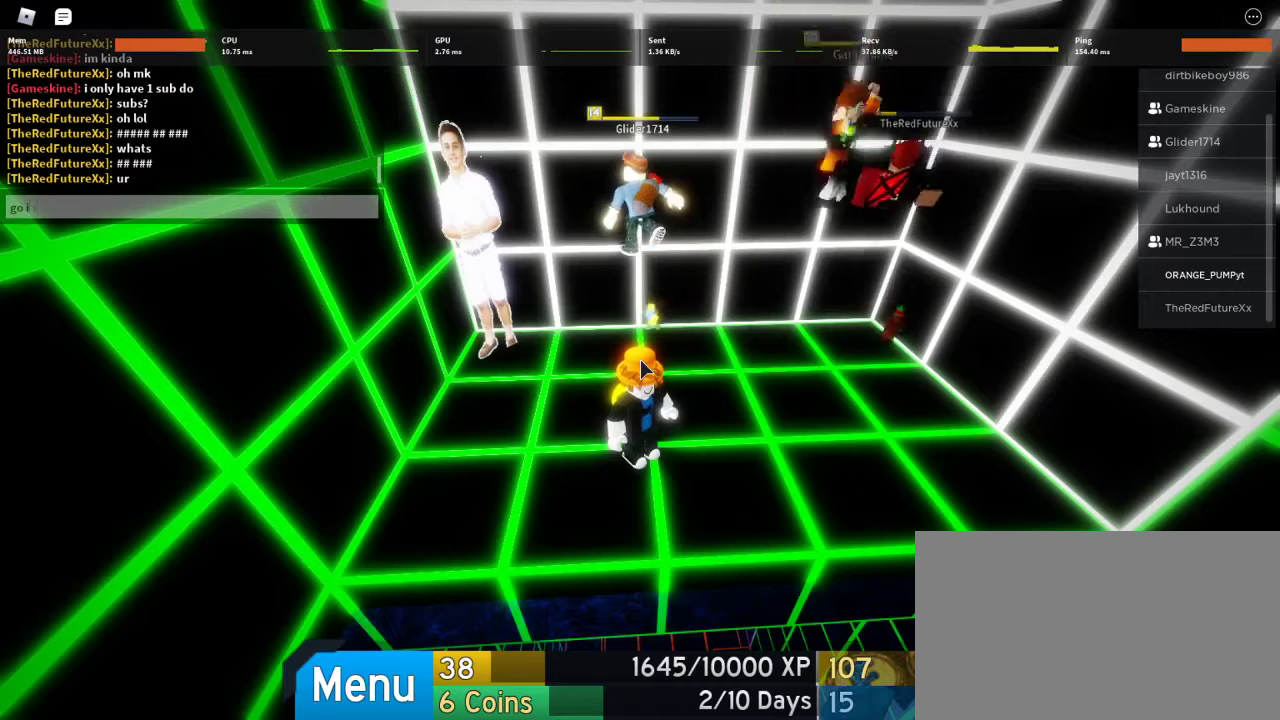
{"keys": ["space"], "mouse": [], "events": [[267, "a", "down"], [400, "a", "up"], [400, "space", "down"]]}
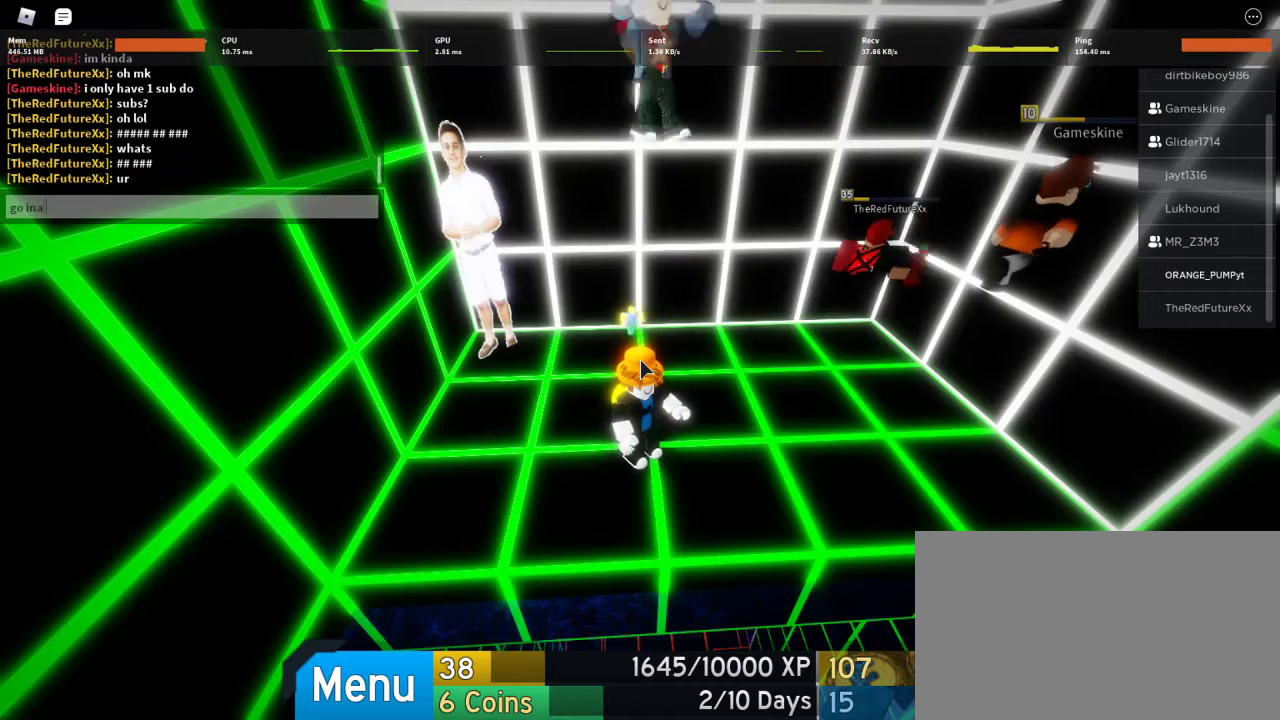
{"keys": [], "mouse": [], "events": [[33, "space", "up"]]}
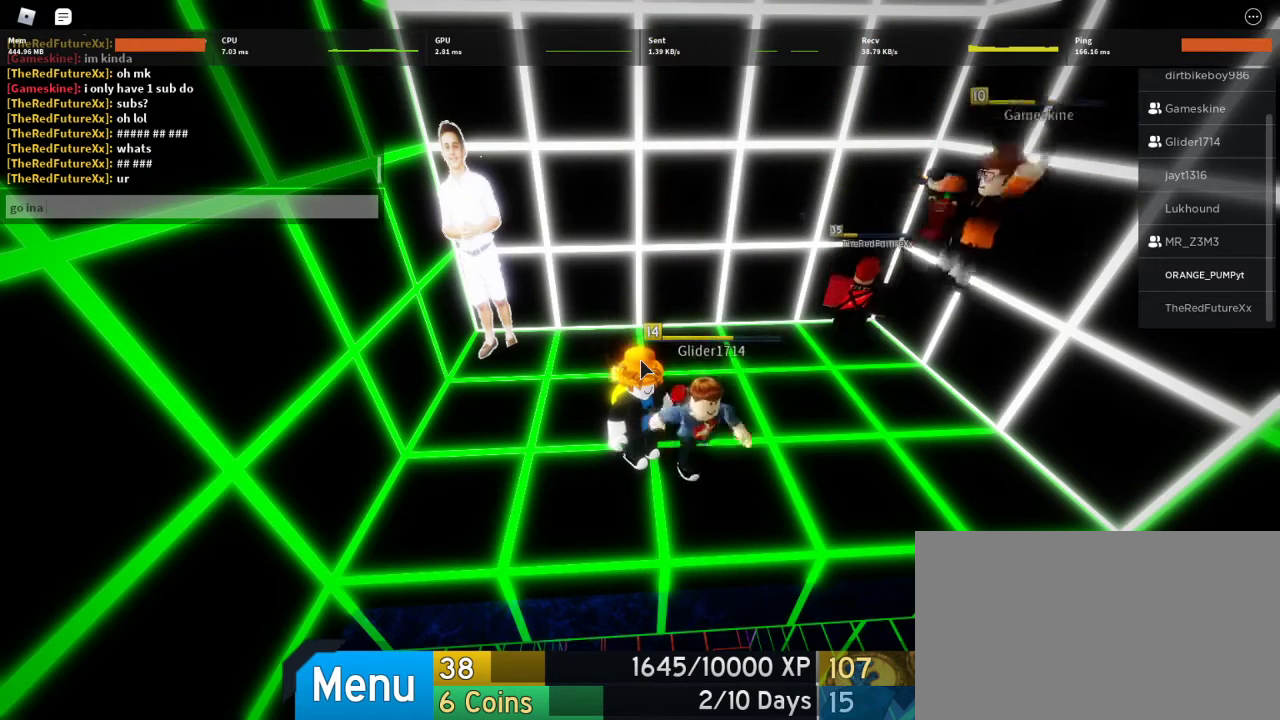
{"keys": [], "mouse": [], "events": []}
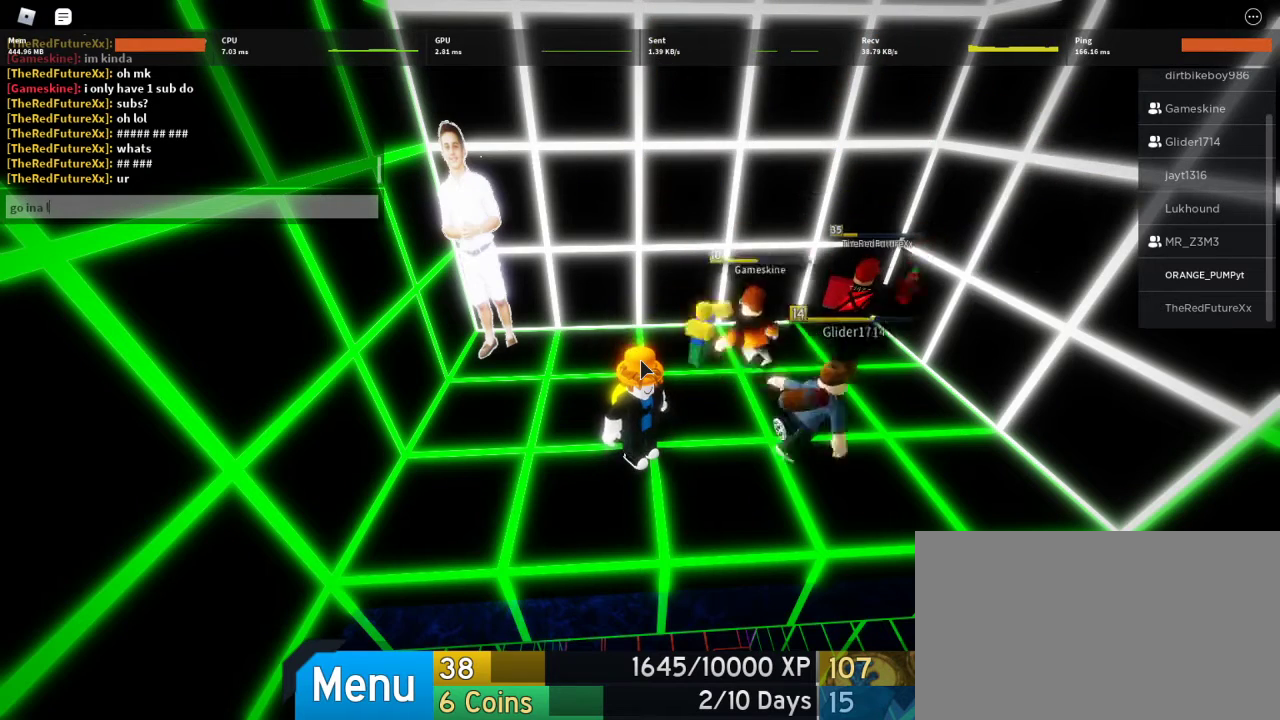
{"keys": [], "mouse": [], "events": []}
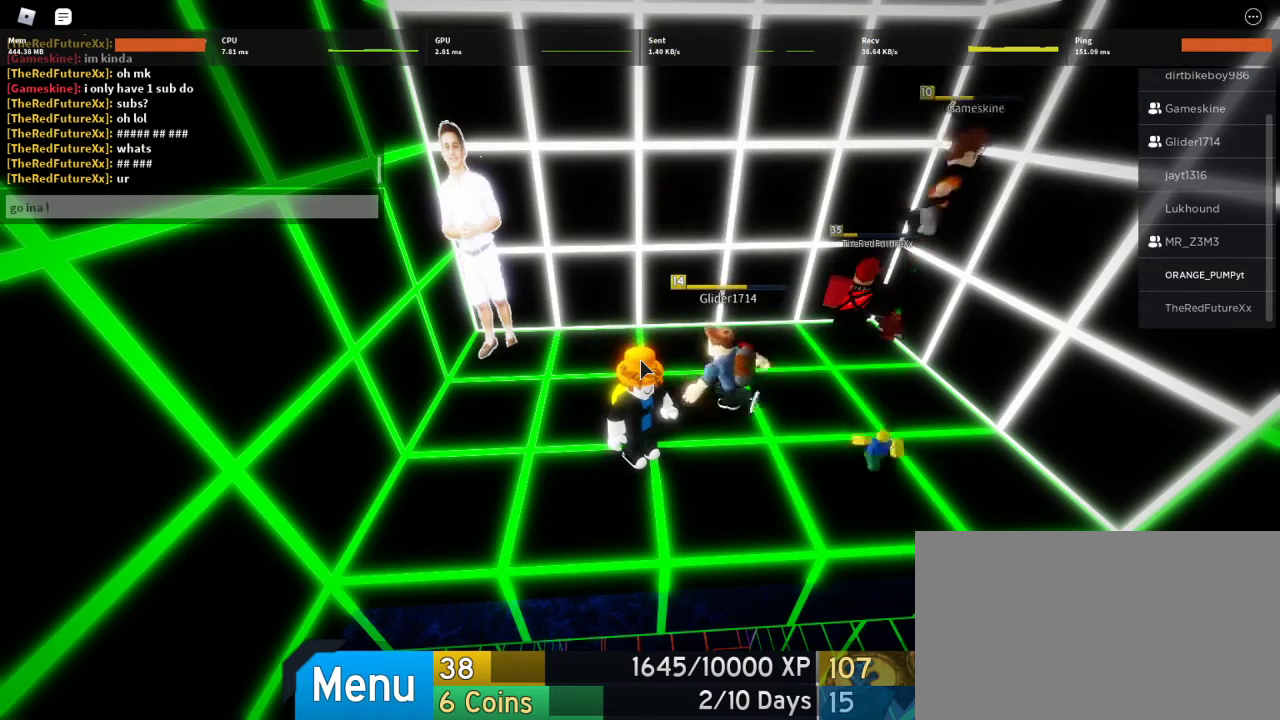
{"keys": [], "mouse": [], "events": [[333, "e", "down"], [433, "e", "up"]]}
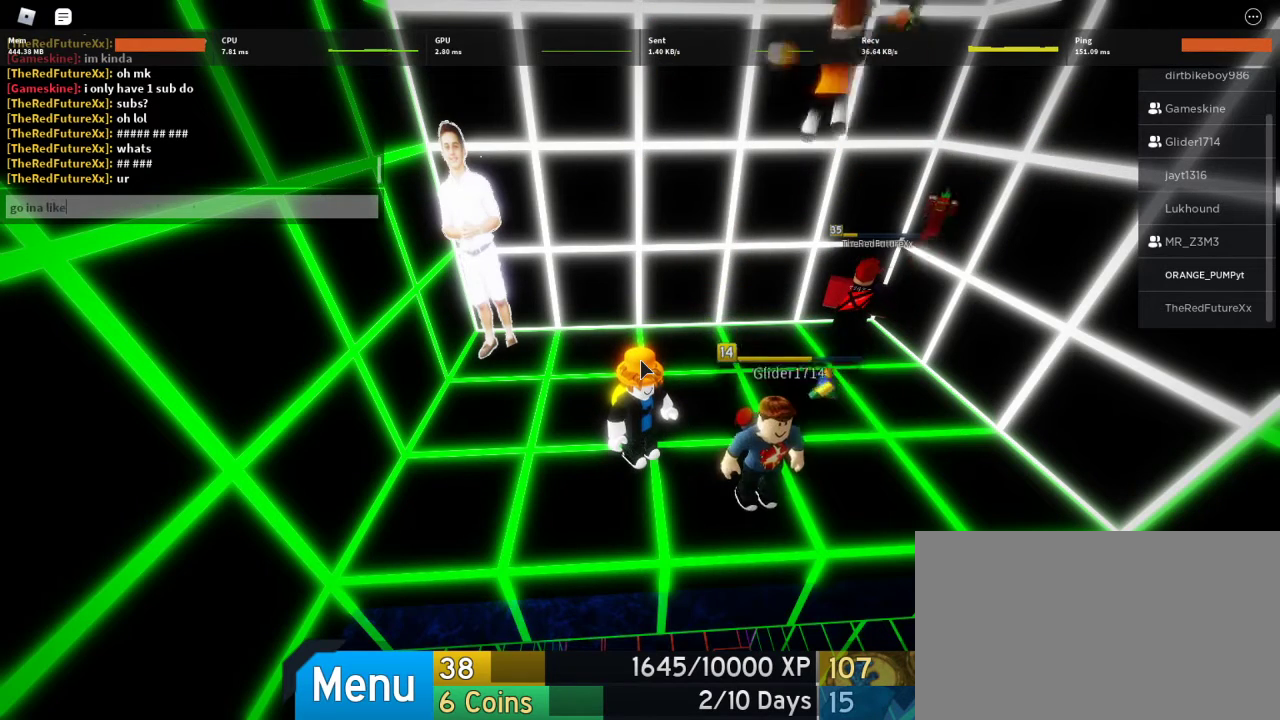
{"keys": [], "mouse": [], "events": []}
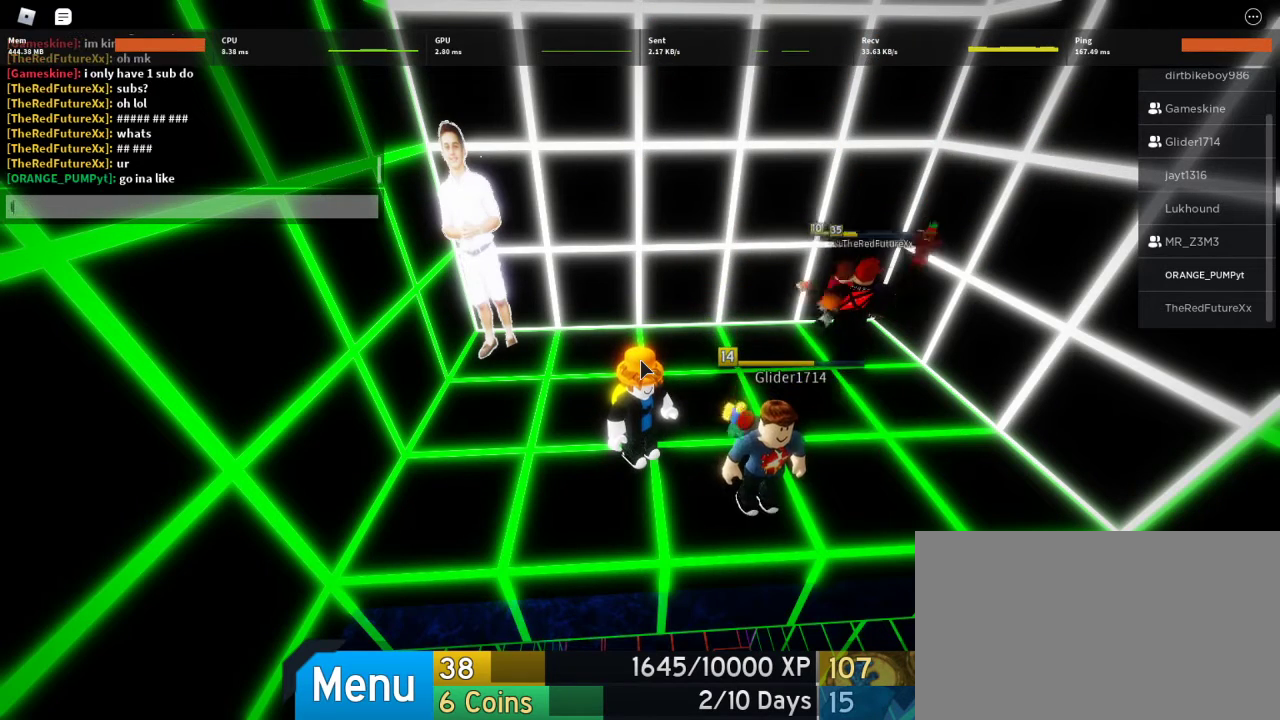
{"keys": ["space"], "mouse": [], "events": [[400, "e", "down"], [500, "e", "up"], [500, "space", "down"]]}
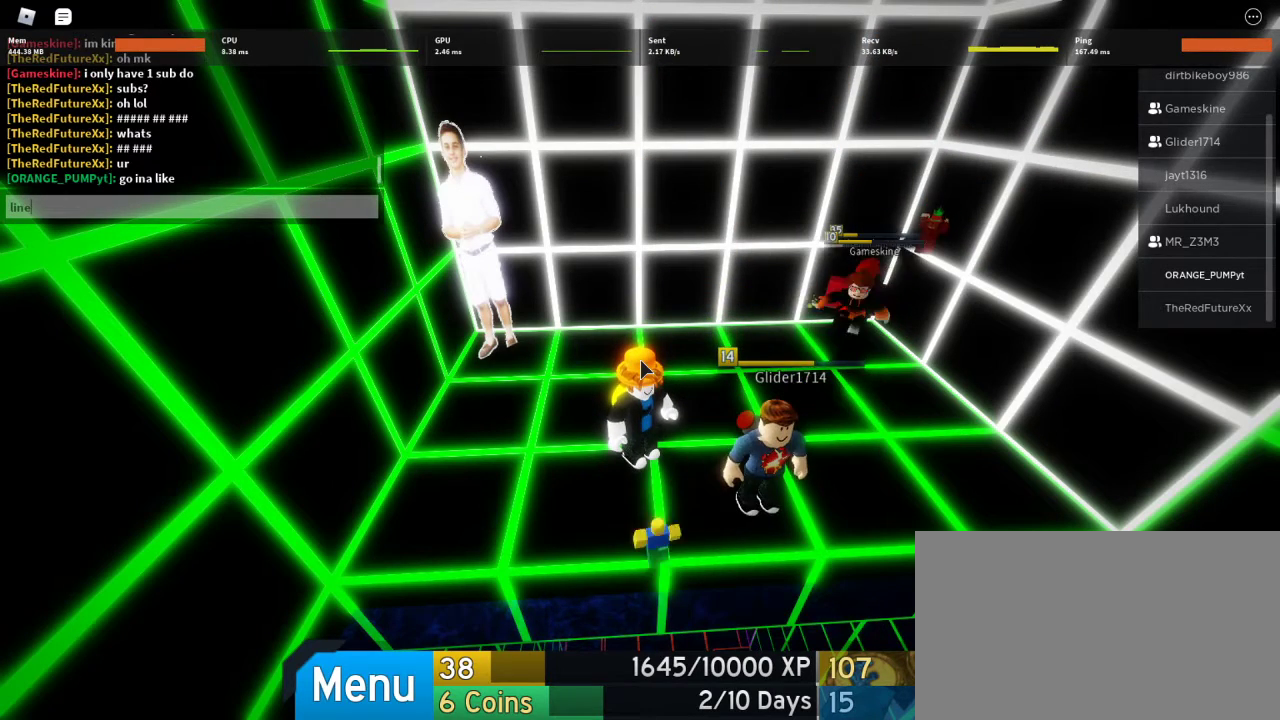
{"keys": [], "mouse": [], "events": [[33, "space", "up"]]}
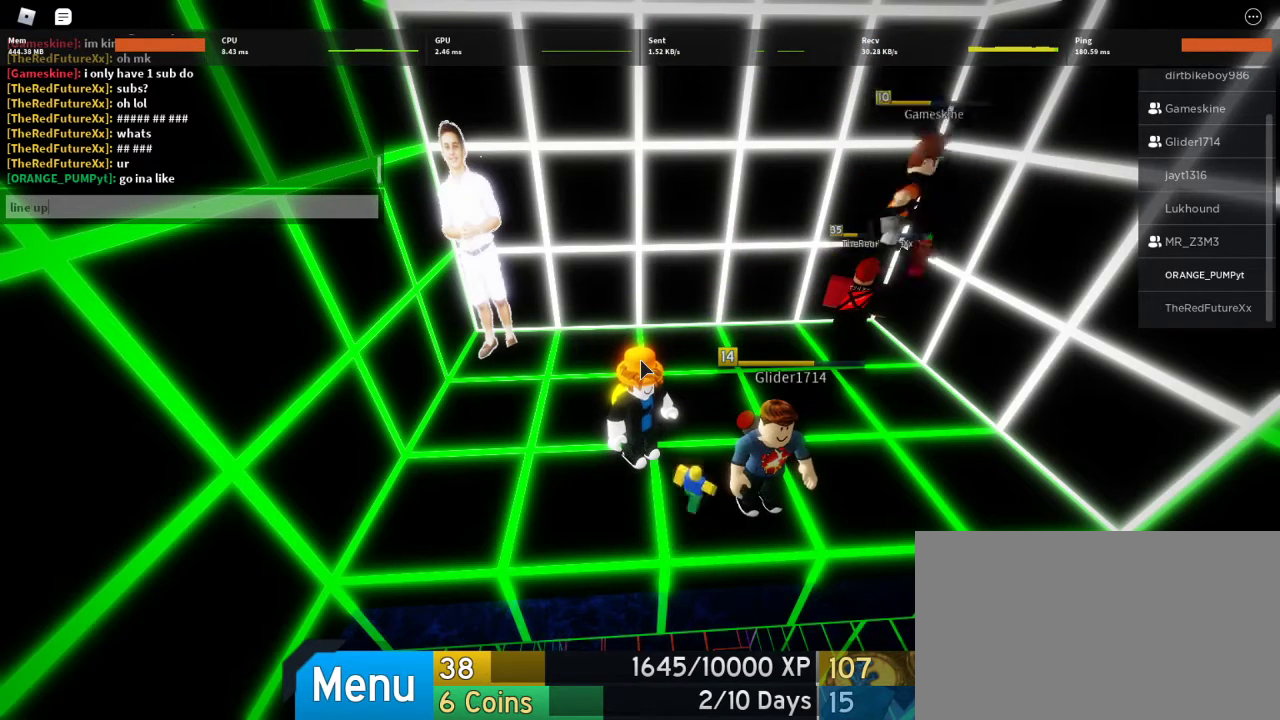
{"keys": ["a", "w"], "mouse": [], "events": [[400, "w", "down"], [433, "a", "down"]]}
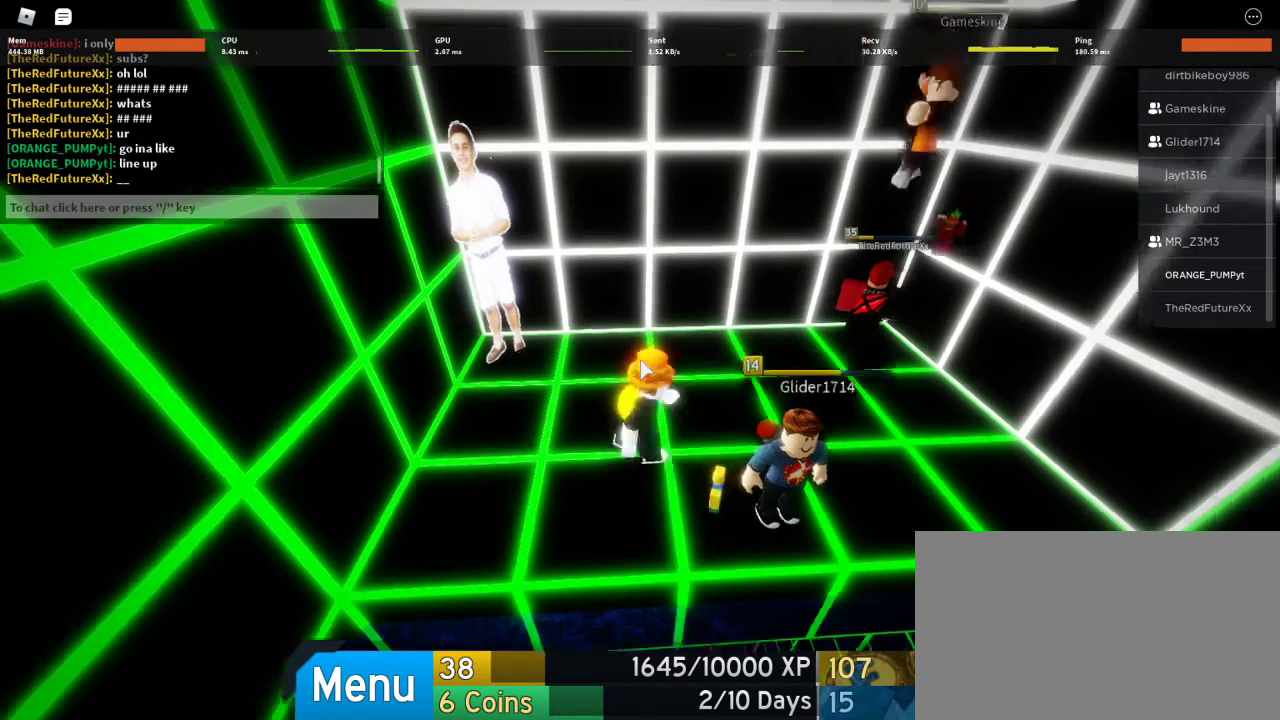
{"keys": ["a", "w"], "mouse": ["right"], "events": [[167, "mouse_right", "down"], [233, "a", "up"], [233, "w", "up"], [467, "a", "down"], [467, "w", "down"]]}
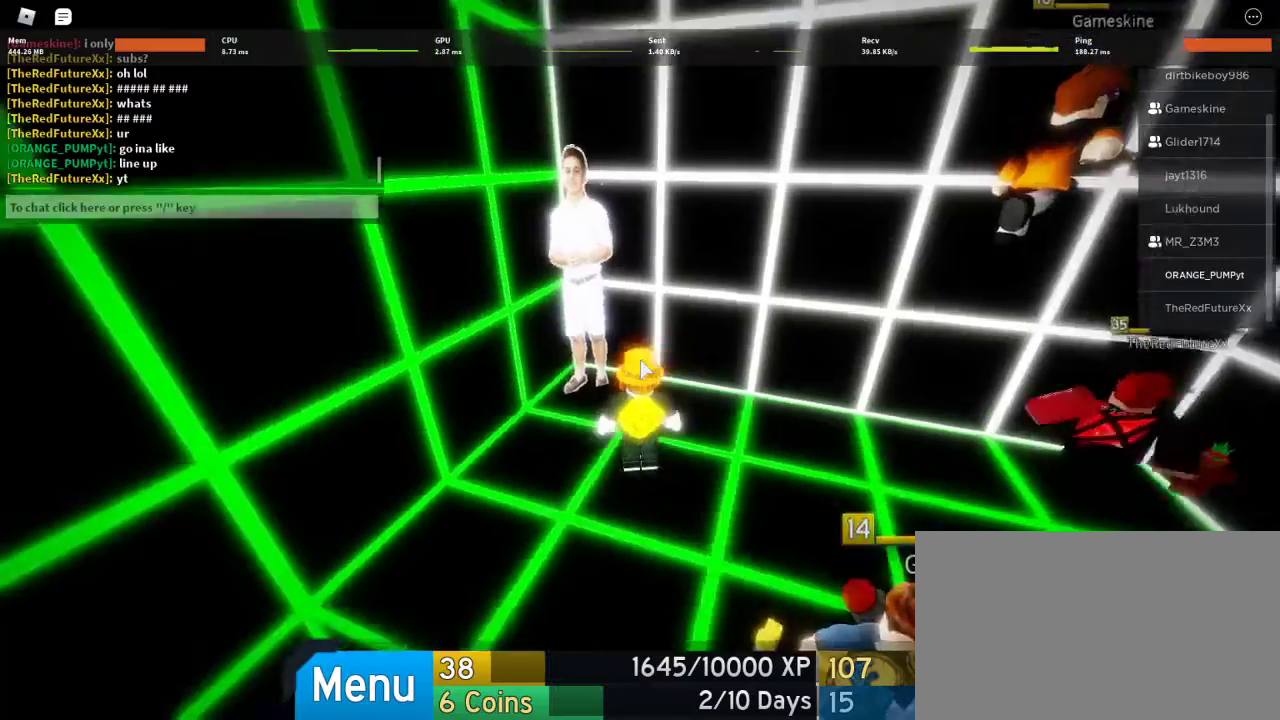
{"keys": ["shift"], "mouse": ["right"], "events": [[100, "w", "up"], [133, "a", "up"], [500, "shift", "down"]]}
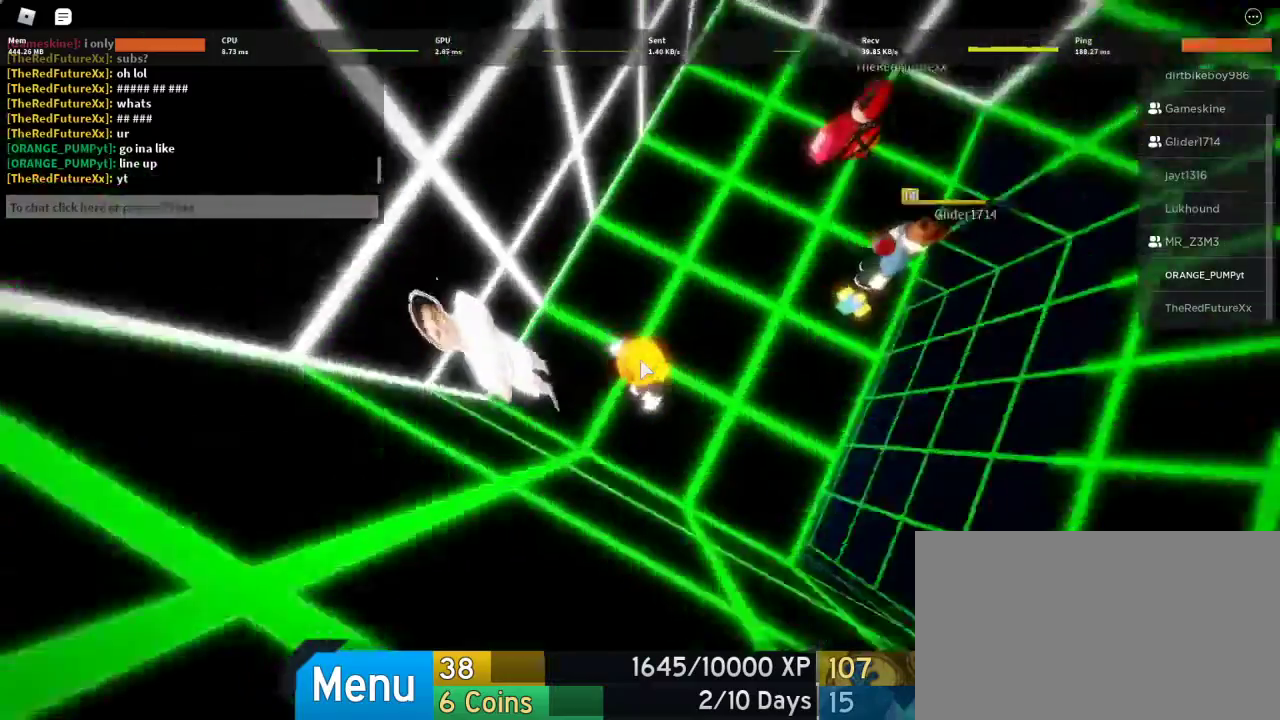
{"keys": [], "mouse": [], "events": [[167, "shift", "up"], [333, "mouse_right", "up"], [333, "s", "down"], [500, "s", "up"]]}
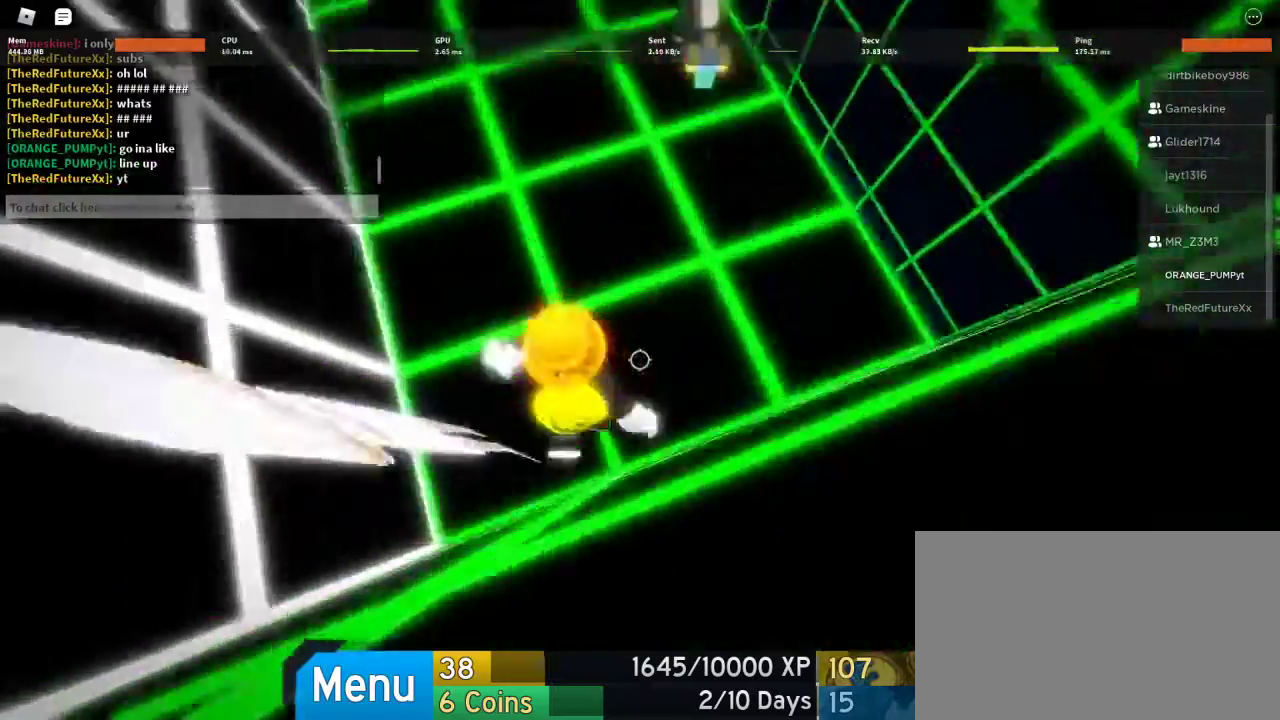
{"keys": ["a"], "mouse": [], "events": [[133, "d", "down"], [167, "d", "up"], [500, "a", "down"]]}